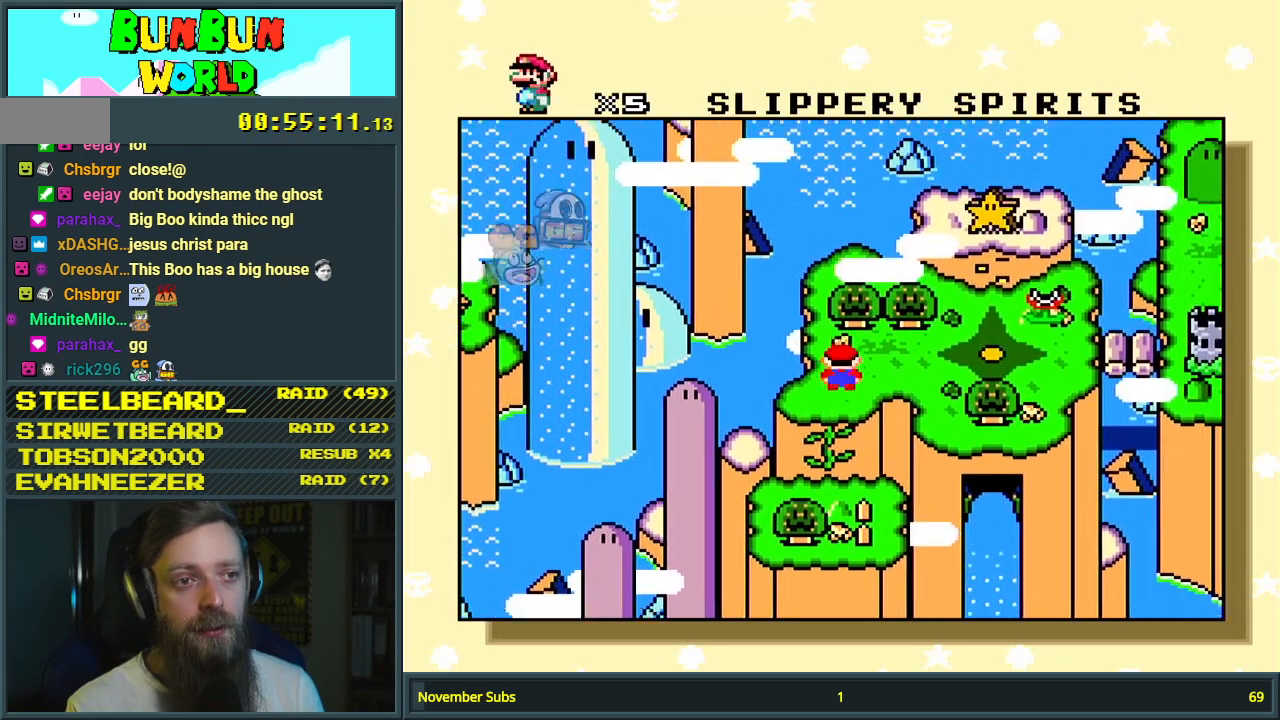
Gameplay with a controller (Nintendo layout); each line is a JSON object with the inputs held at the frame after it. "events" lists button and stick changes between this image and that frame as [ms after this image, input, new state], when the widget could be followed in between. Not read: L3 R3.
{"buttons": [], "events": []}
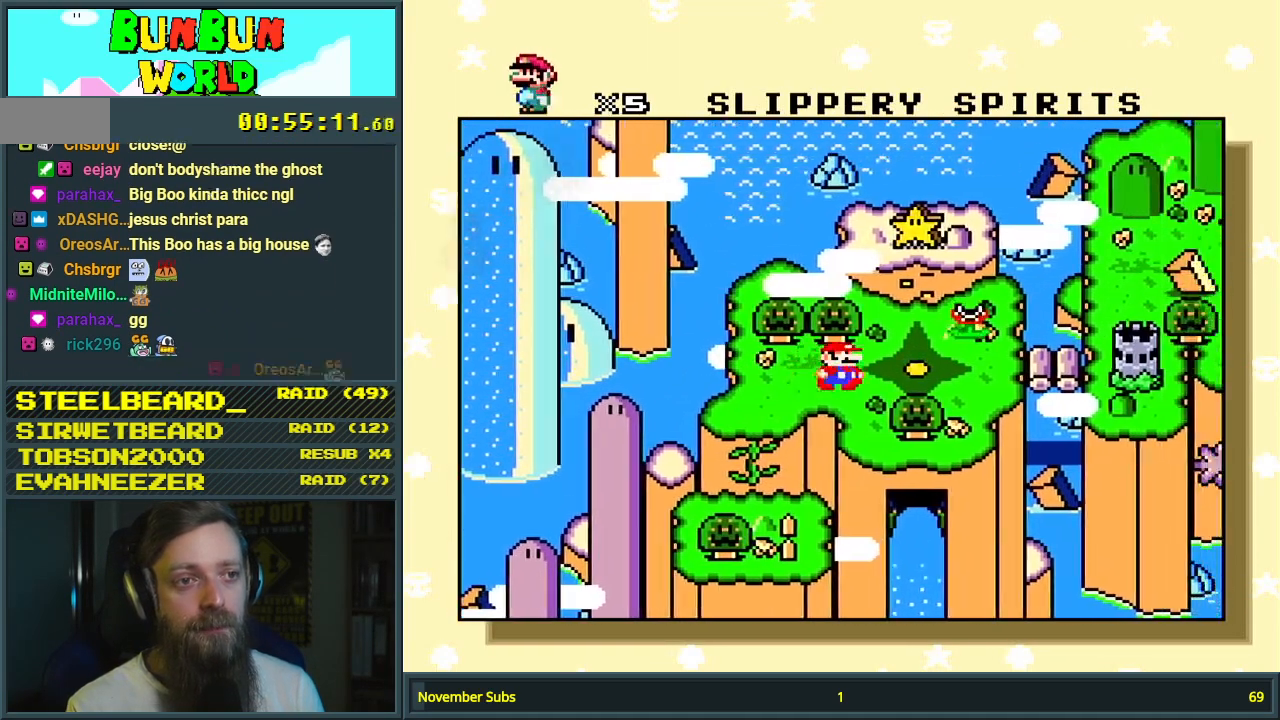
{"buttons": [], "events": []}
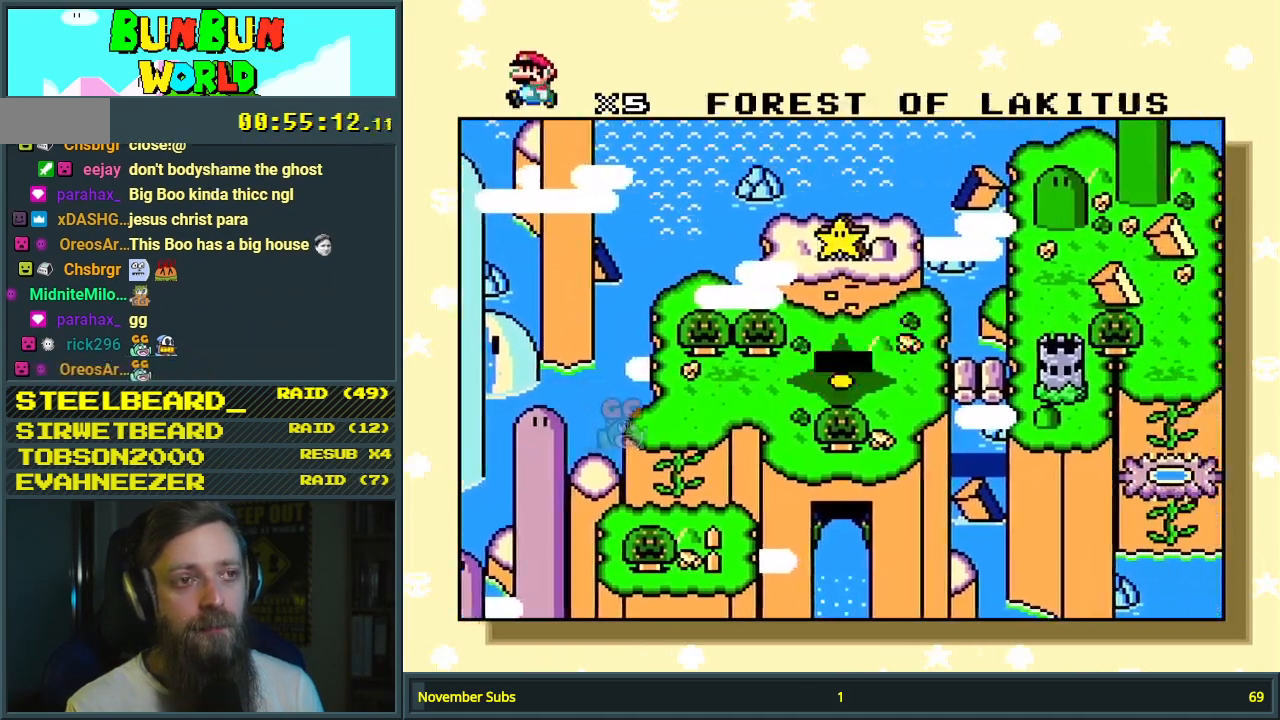
{"buttons": [], "events": []}
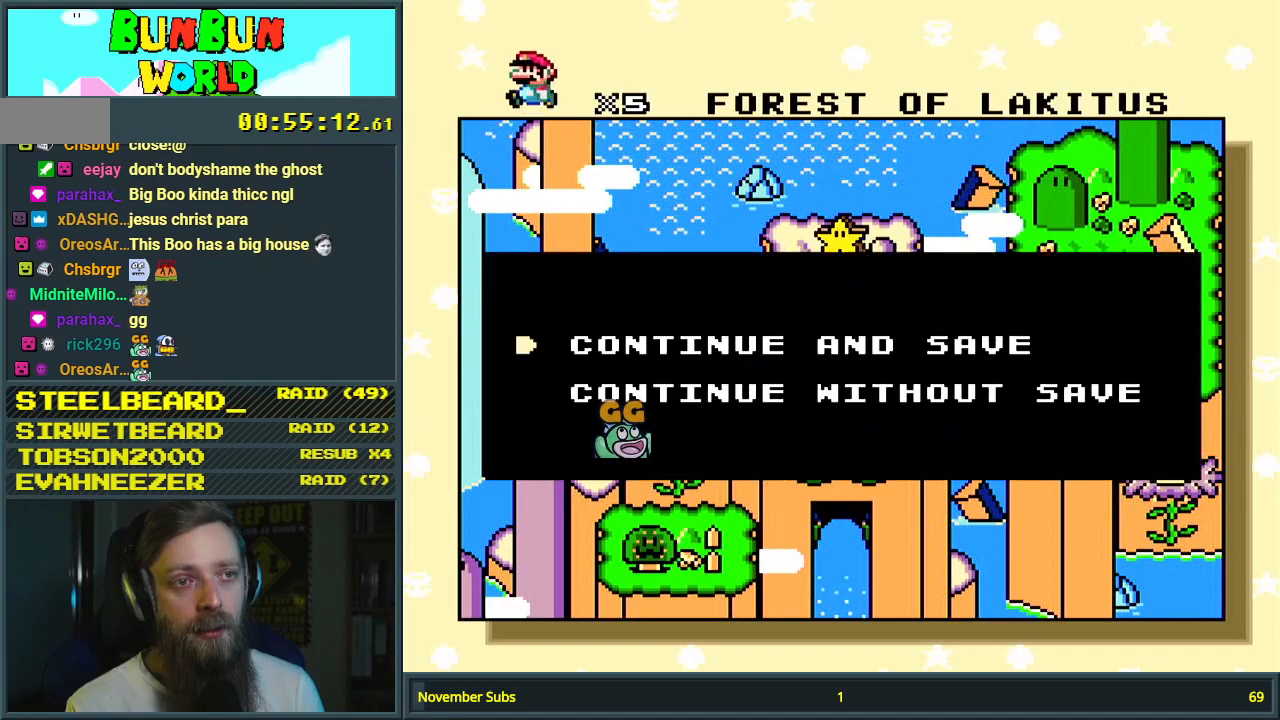
{"buttons": [], "events": [[83, "A", "down"], [233, "A", "up"]]}
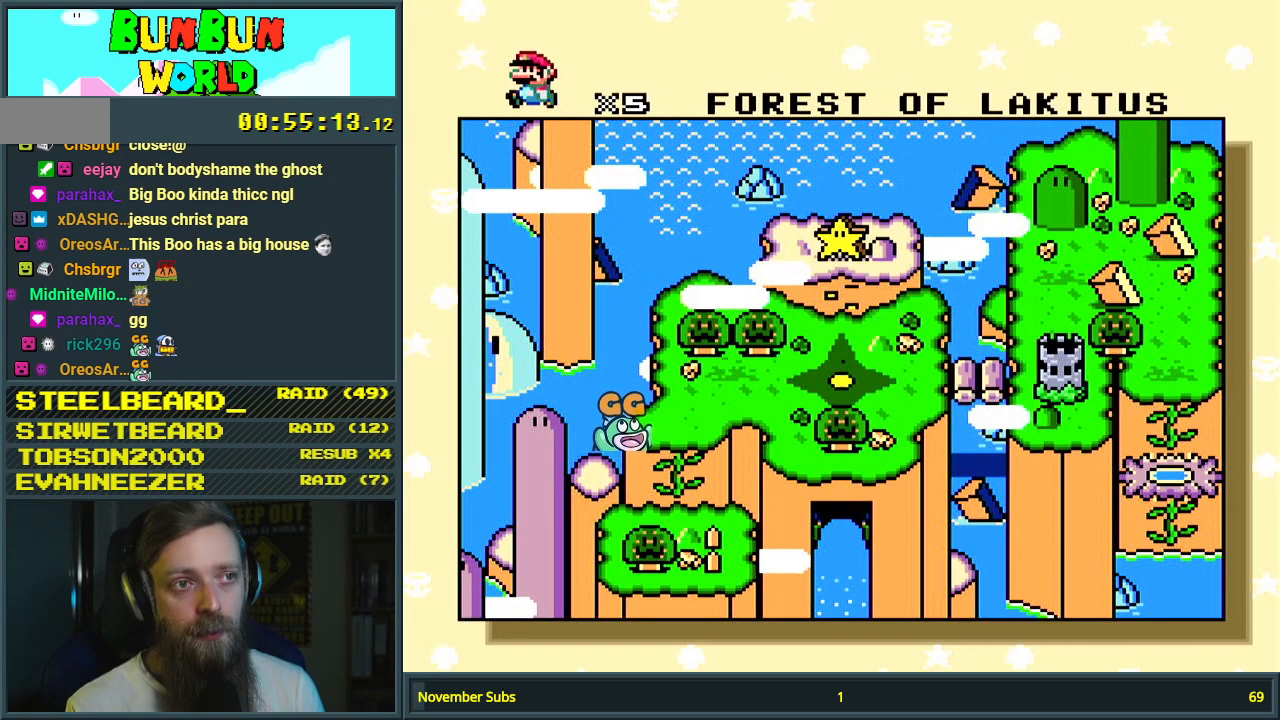
{"buttons": [], "events": [[200, "A", "down"], [400, "A", "up"]]}
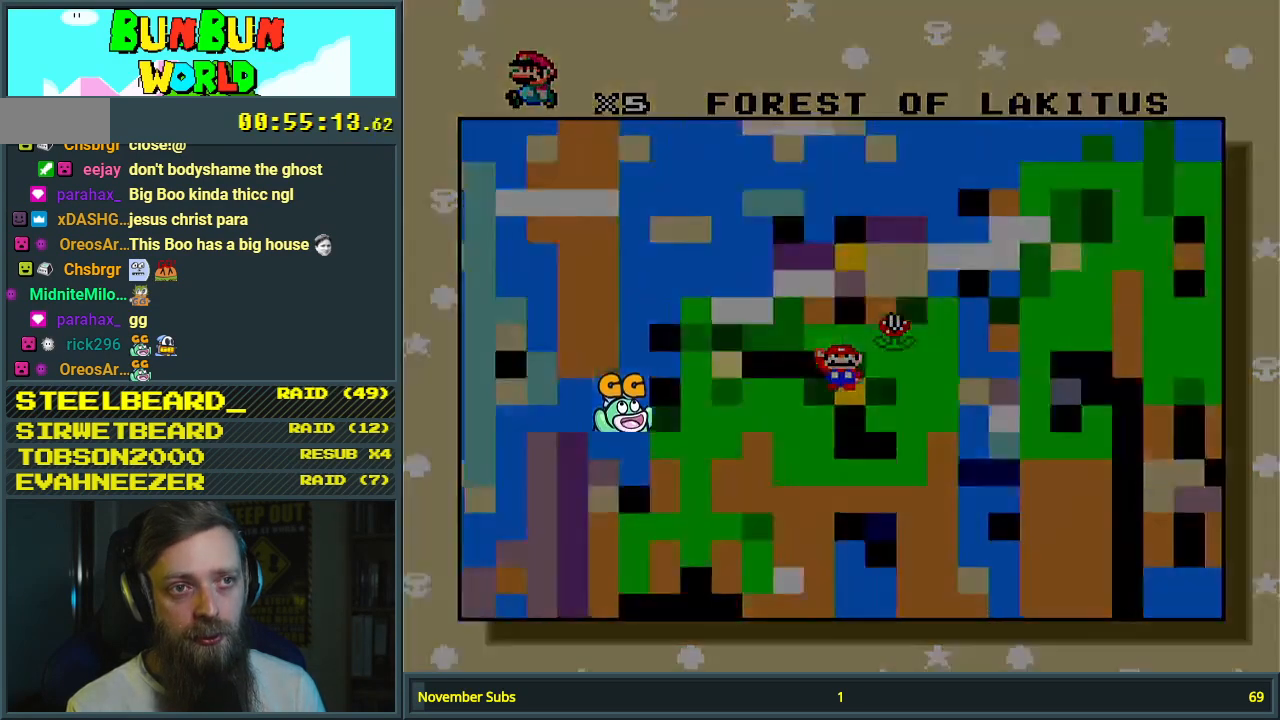
{"buttons": [], "events": []}
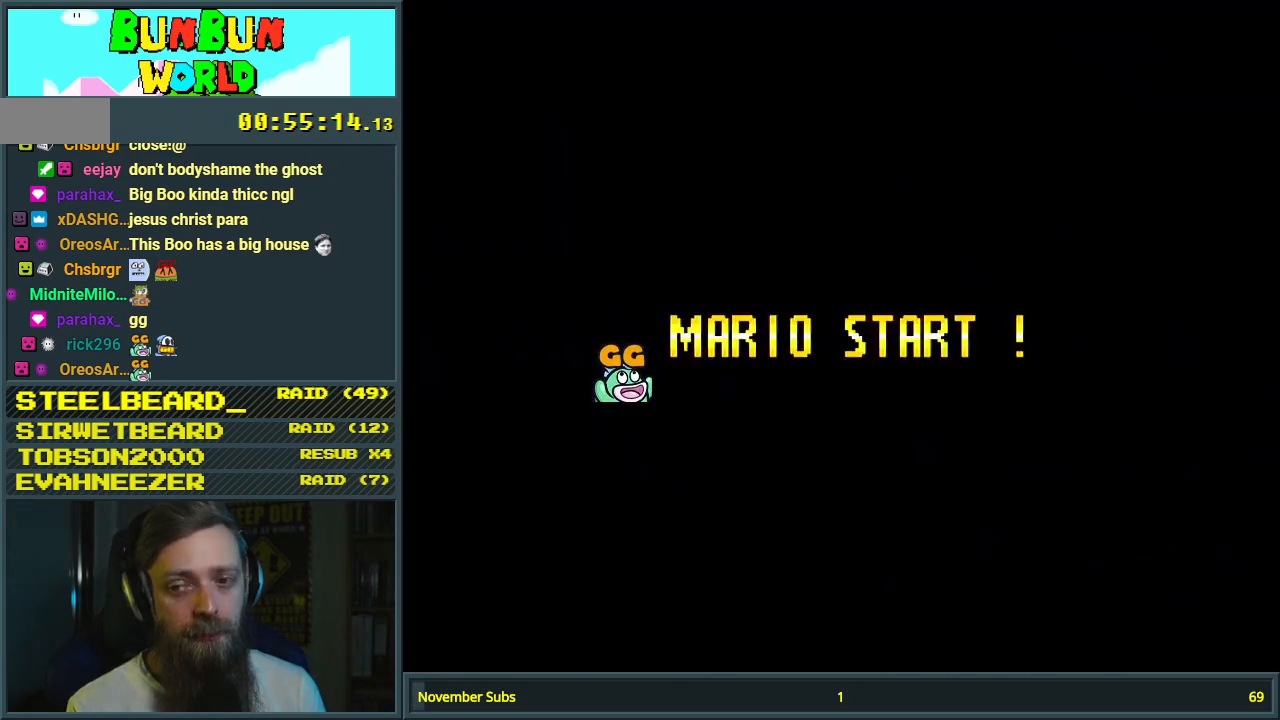
{"buttons": [], "events": []}
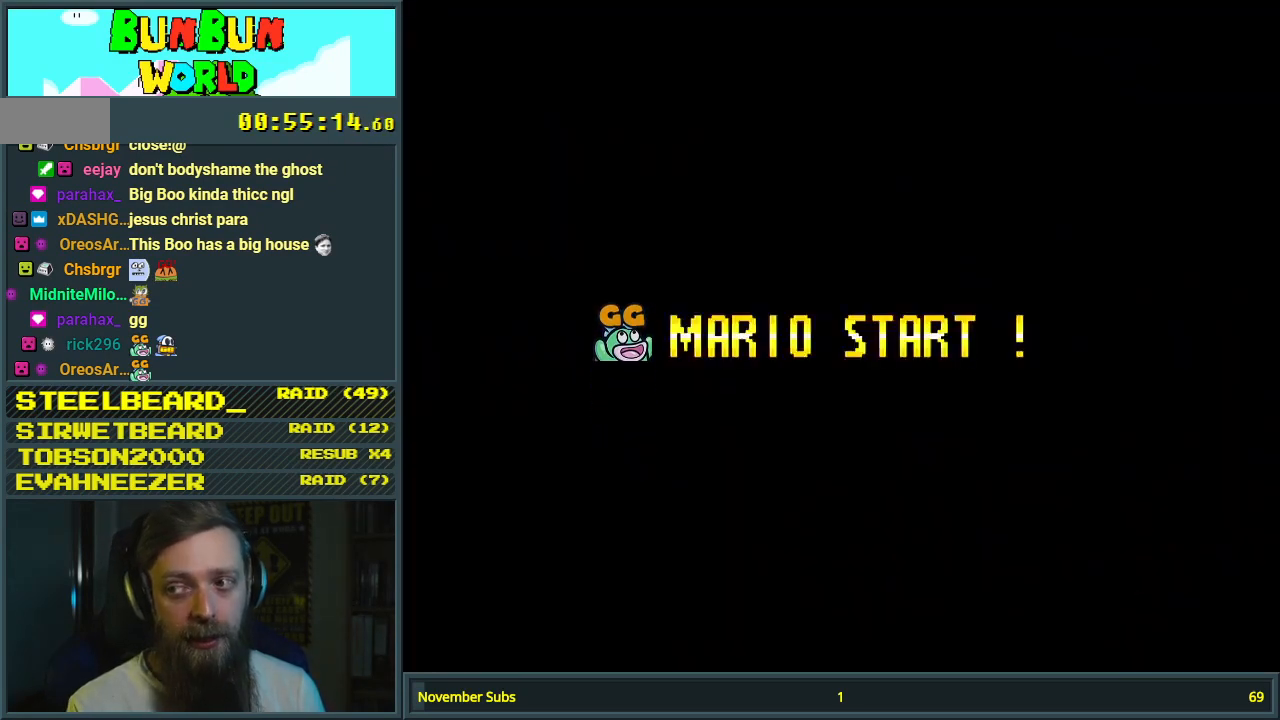
{"buttons": [], "events": []}
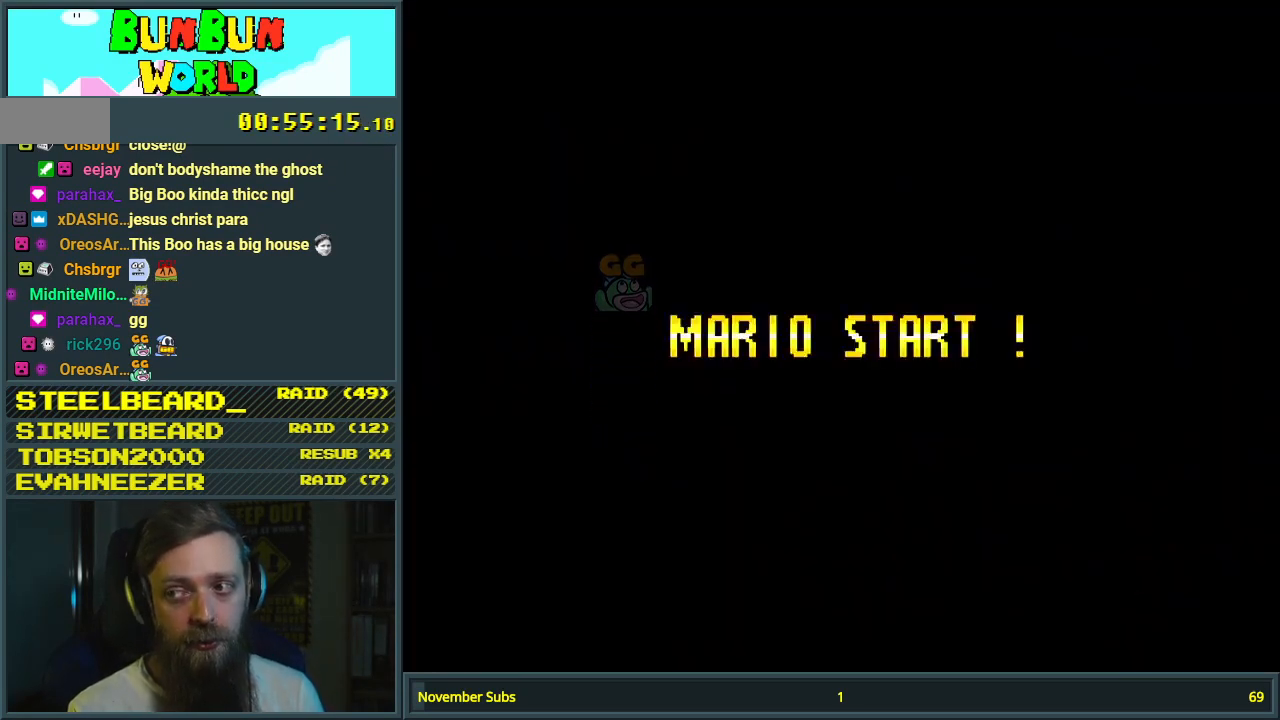
{"buttons": [], "events": []}
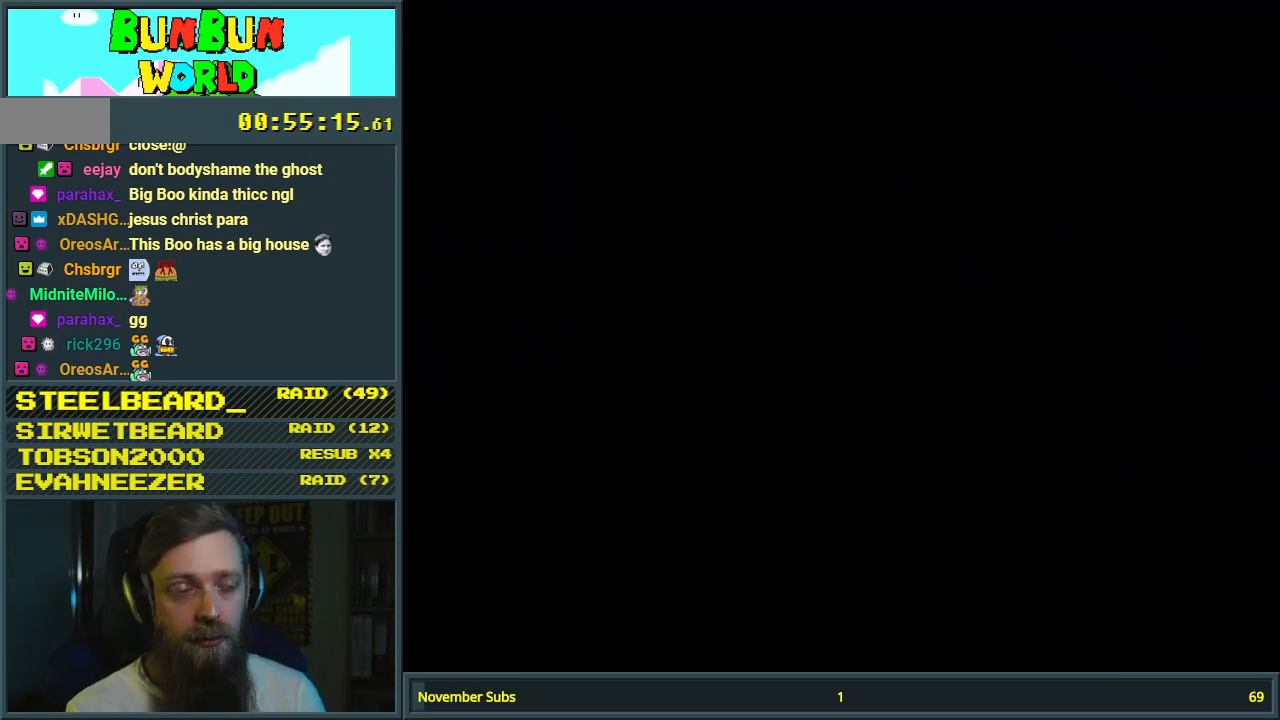
{"buttons": [], "events": []}
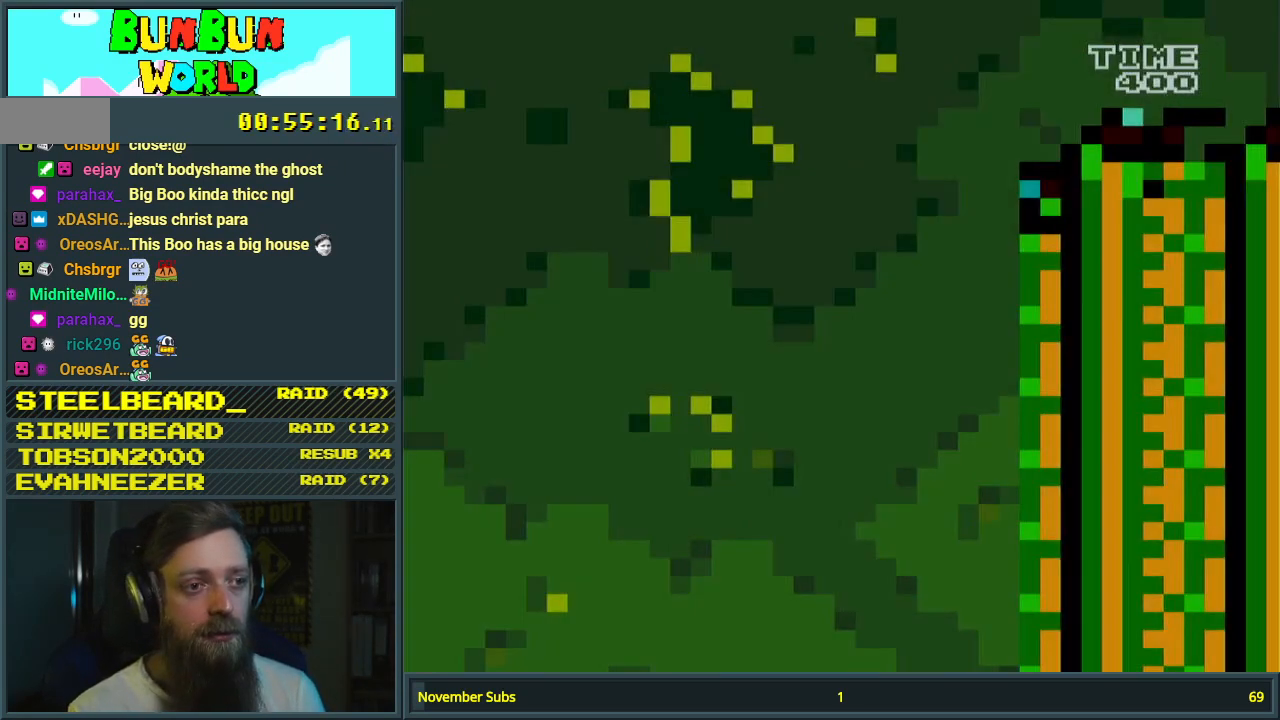
{"buttons": ["Y", "DPAD_RIGHT"], "events": [[400, "DPAD_RIGHT", "down"], [400, "Y", "down"]]}
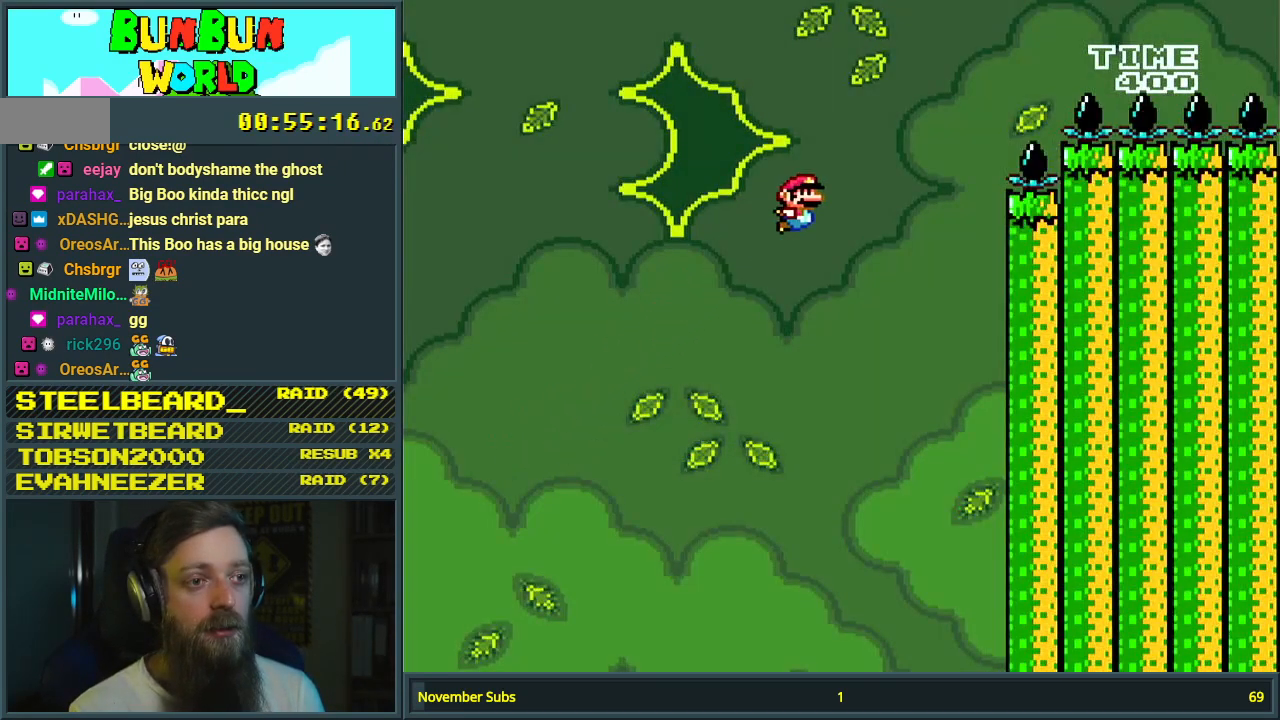
{"buttons": ["B", "Y"], "events": [[67, "B", "down"], [117, "DPAD_RIGHT", "up"]]}
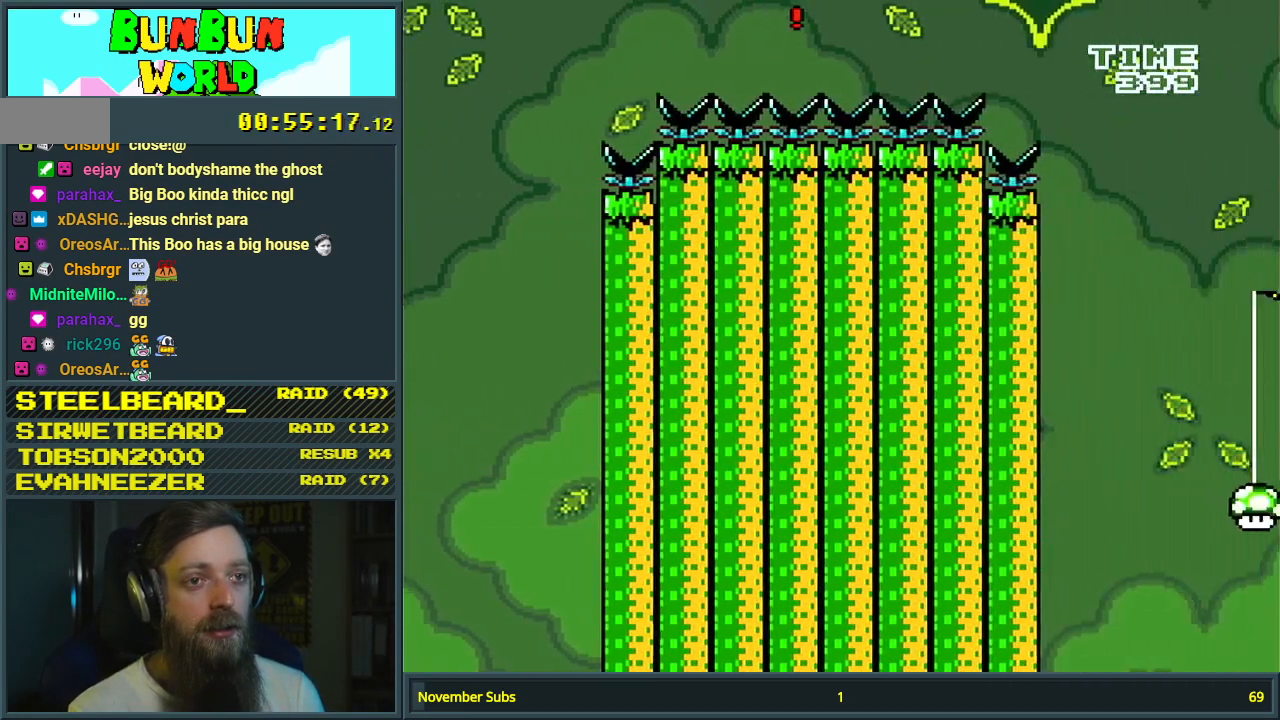
{"buttons": ["B", "Y"], "events": []}
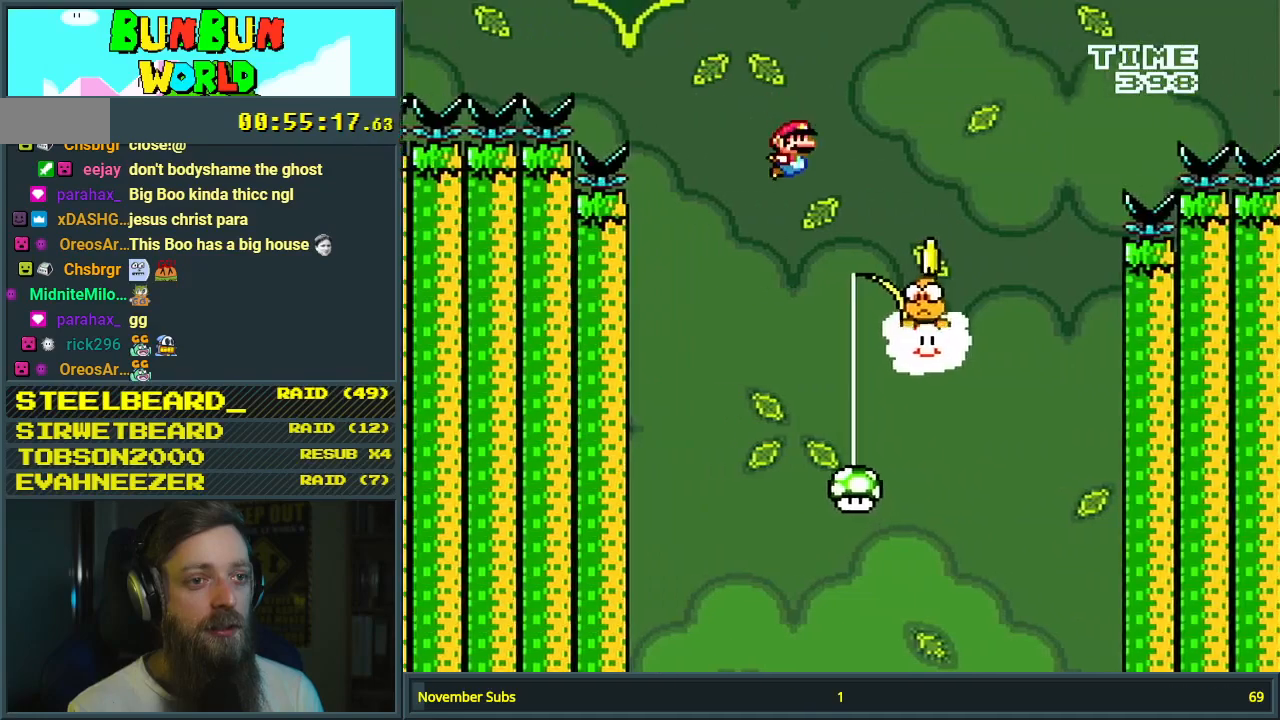
{"buttons": ["B", "Y"], "events": [[50, "DPAD_LEFT", "down"], [183, "DPAD_LEFT", "up"]]}
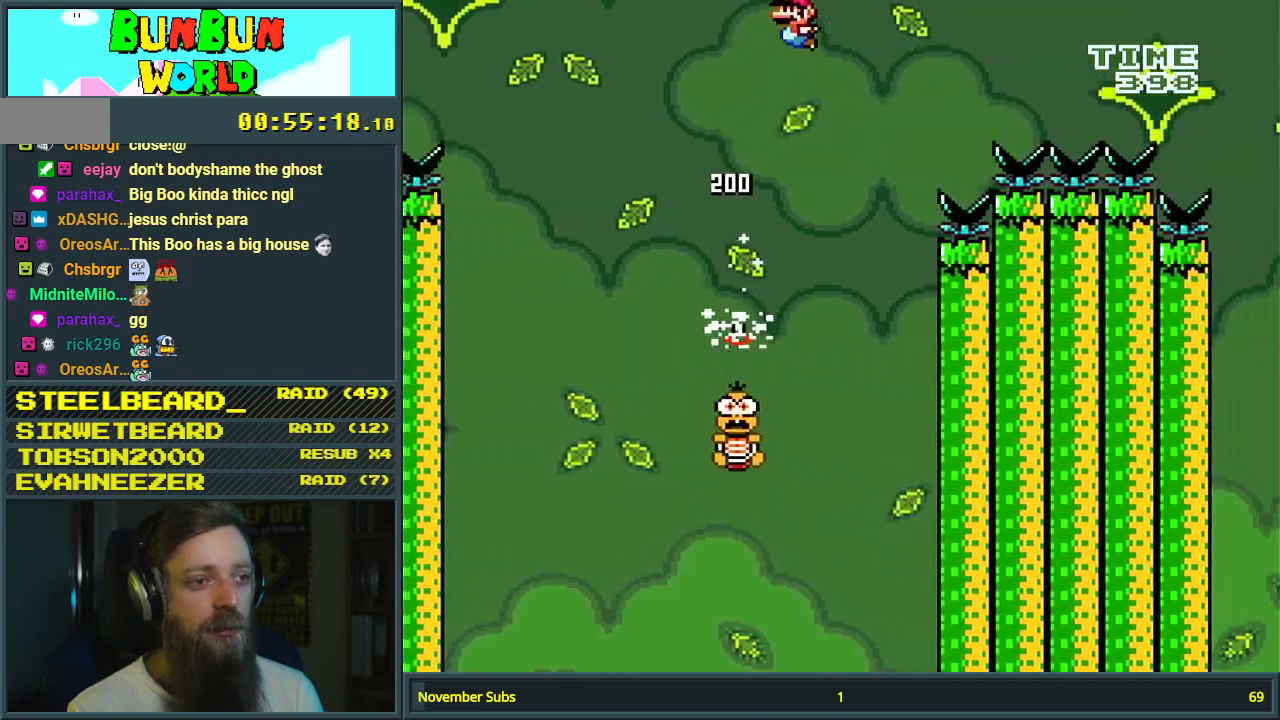
{"buttons": ["B"], "events": [[500, "Y", "up"]]}
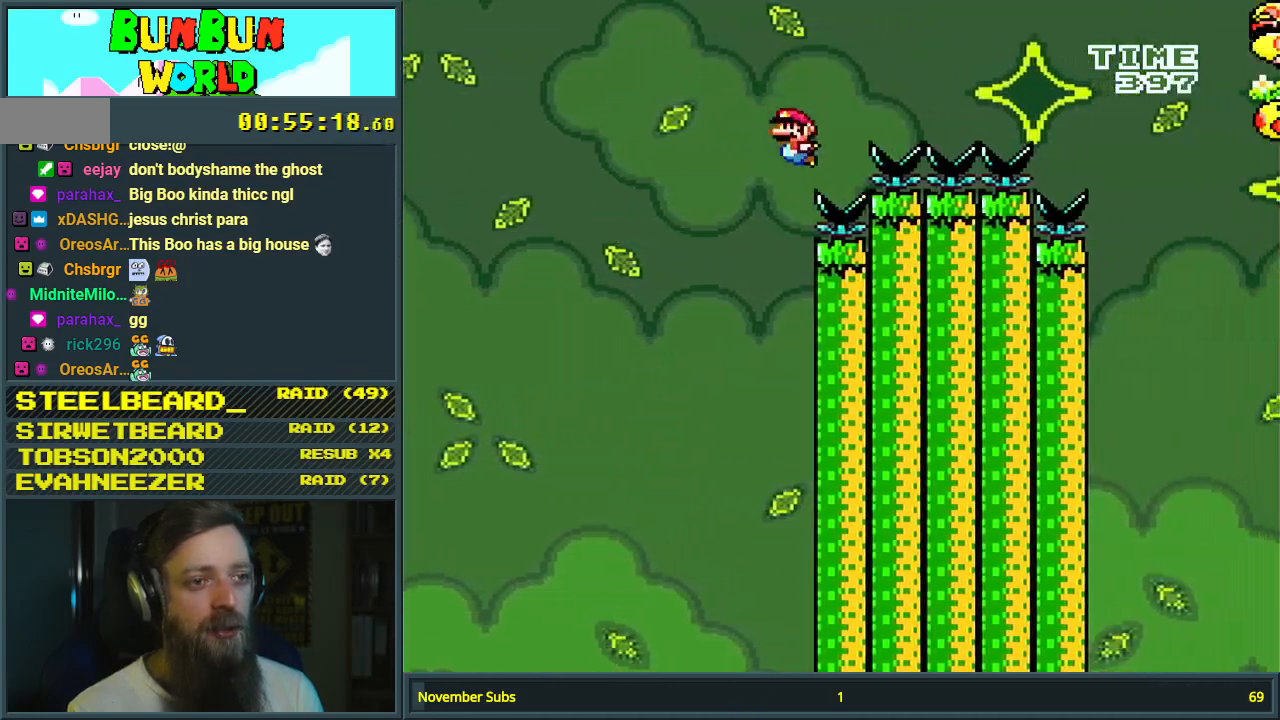
{"buttons": ["A"], "events": [[50, "B", "up"], [150, "A", "down"], [233, "A", "up"], [267, "A", "down"], [383, "A", "up"], [467, "A", "down"]]}
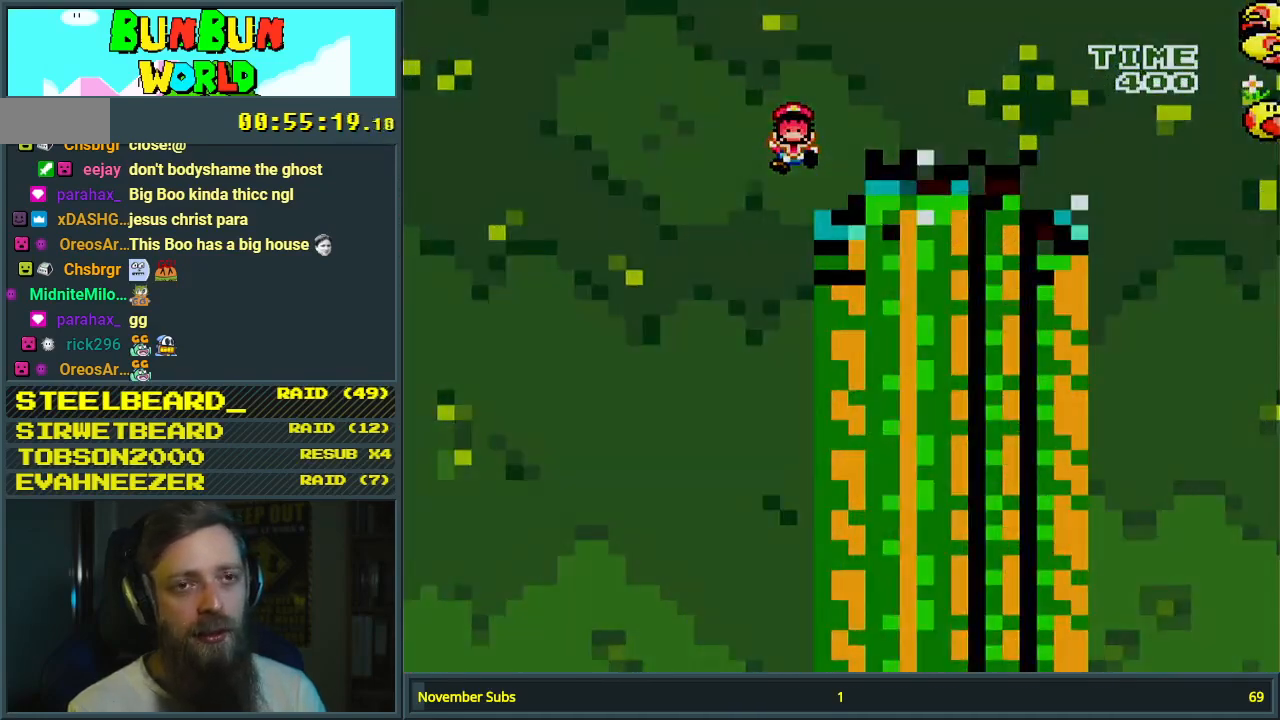
{"buttons": ["B", "Y"], "events": [[50, "A", "up"], [333, "B", "down"], [333, "Y", "down"]]}
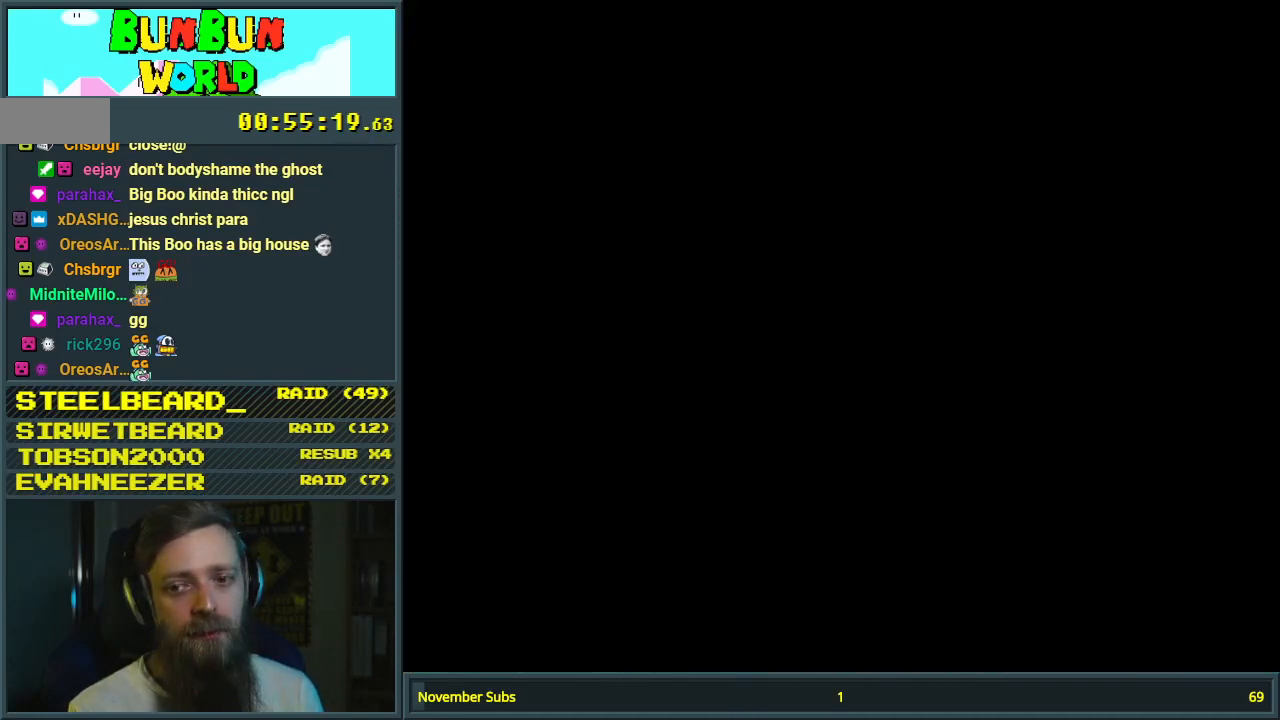
{"buttons": ["B", "Y"], "events": []}
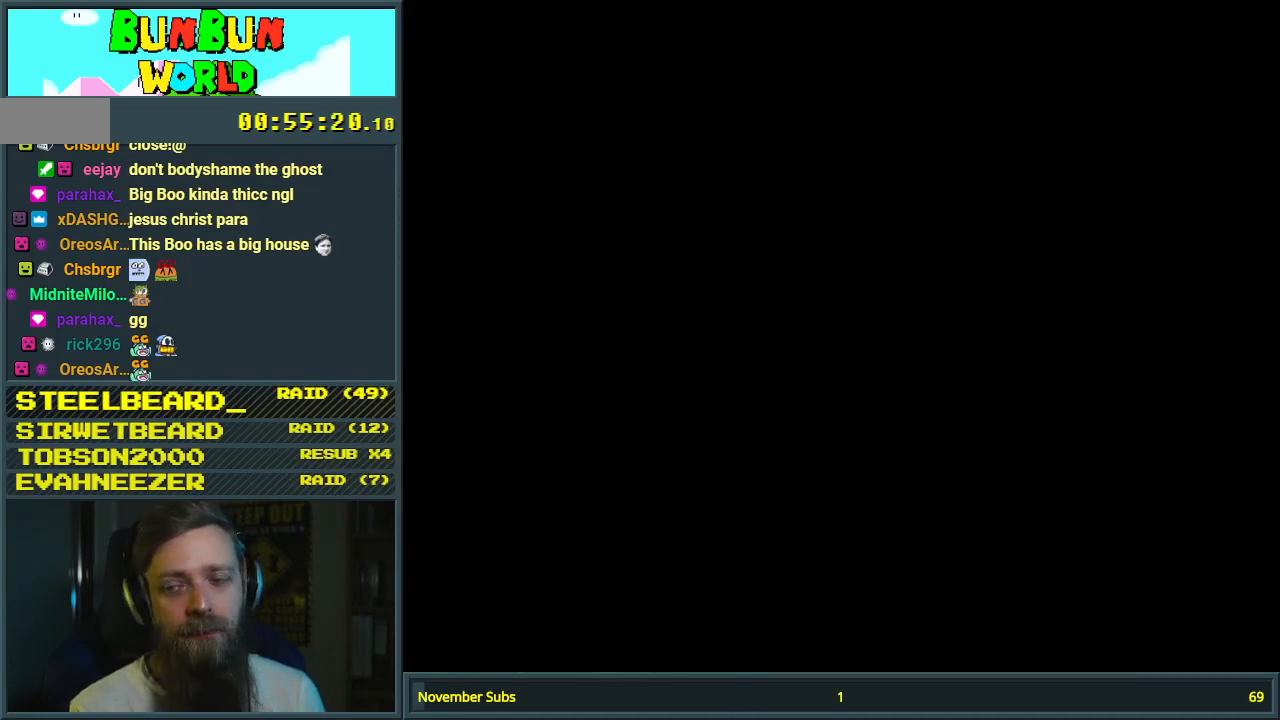
{"buttons": ["B", "Y"], "events": []}
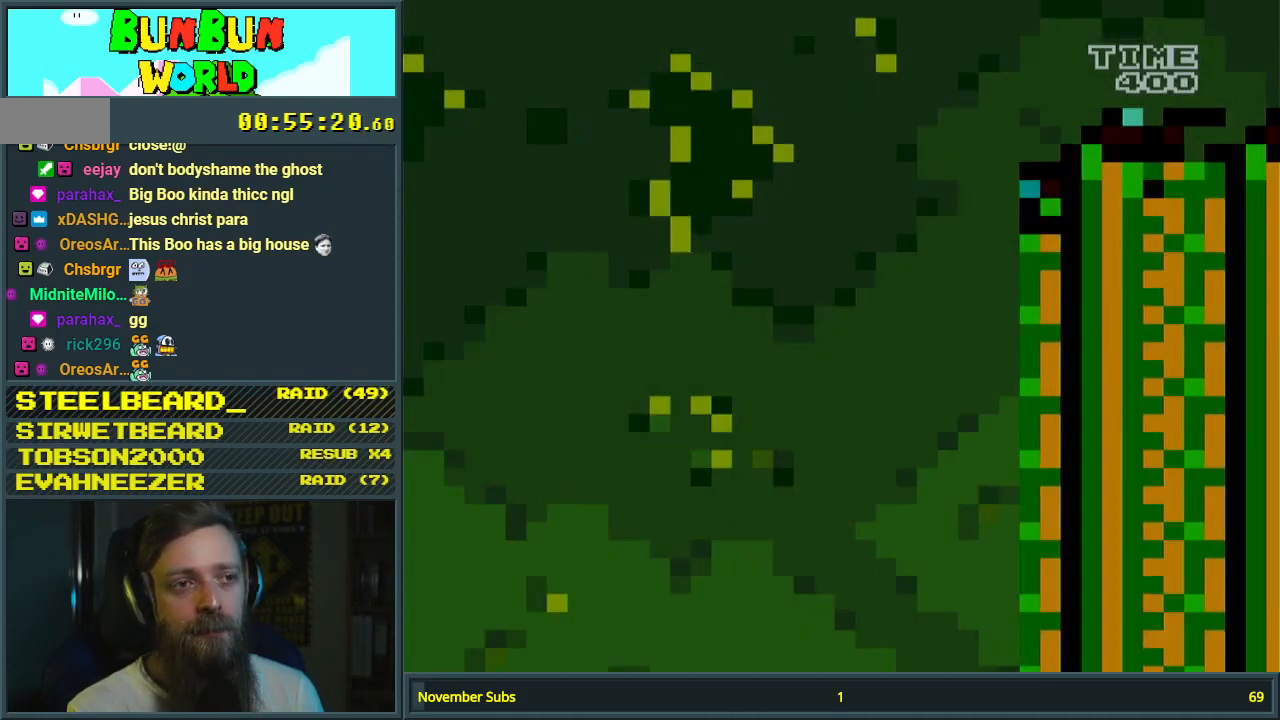
{"buttons": ["B", "Y"], "events": []}
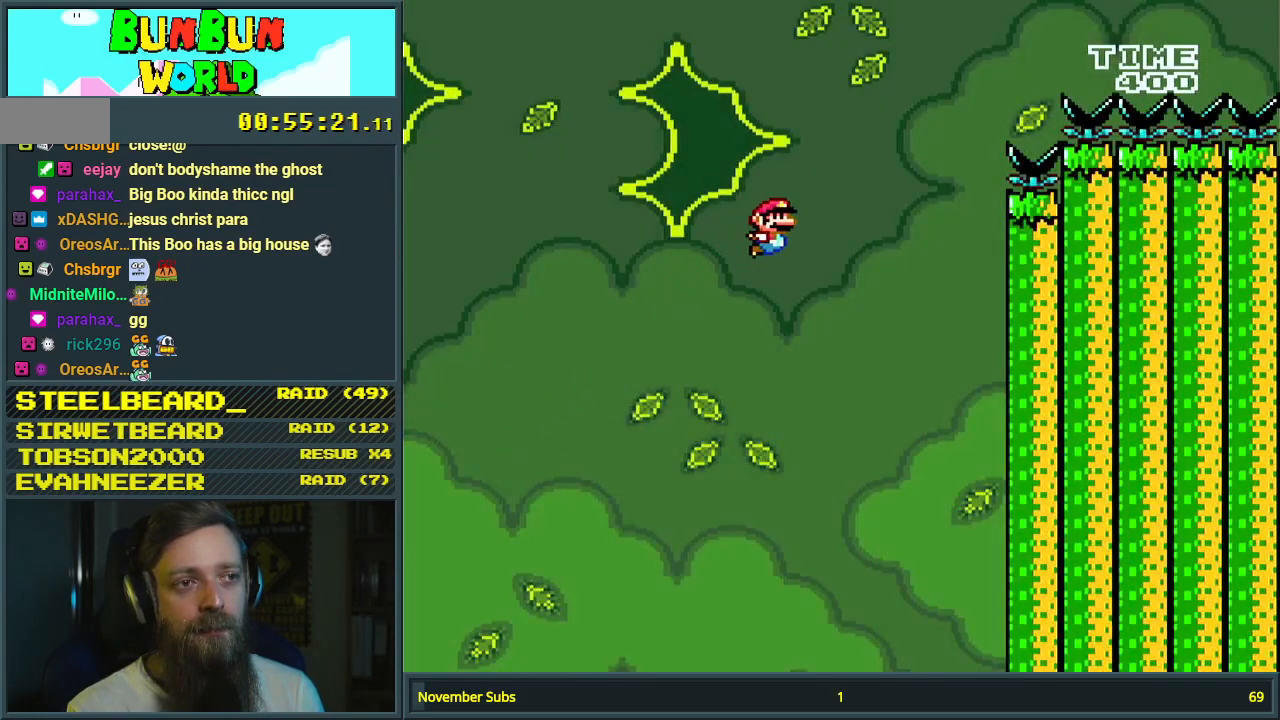
{"buttons": ["B", "Y"], "events": []}
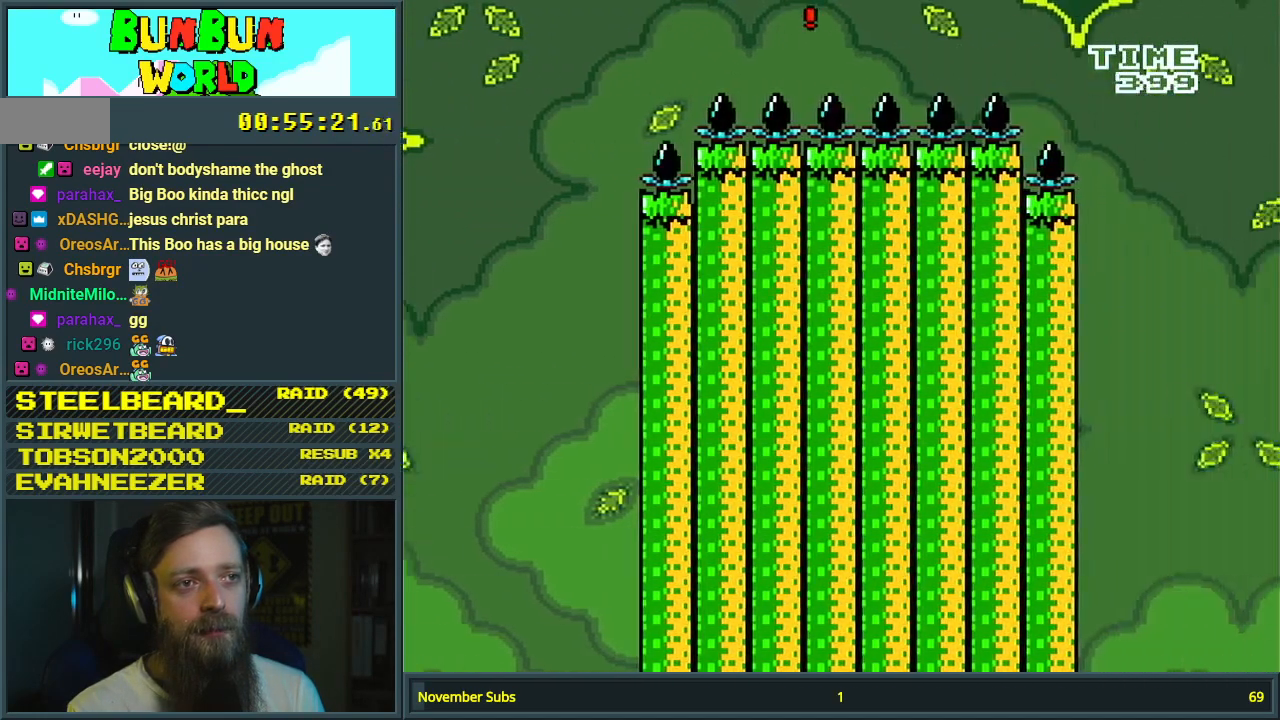
{"buttons": ["B", "Y"], "events": []}
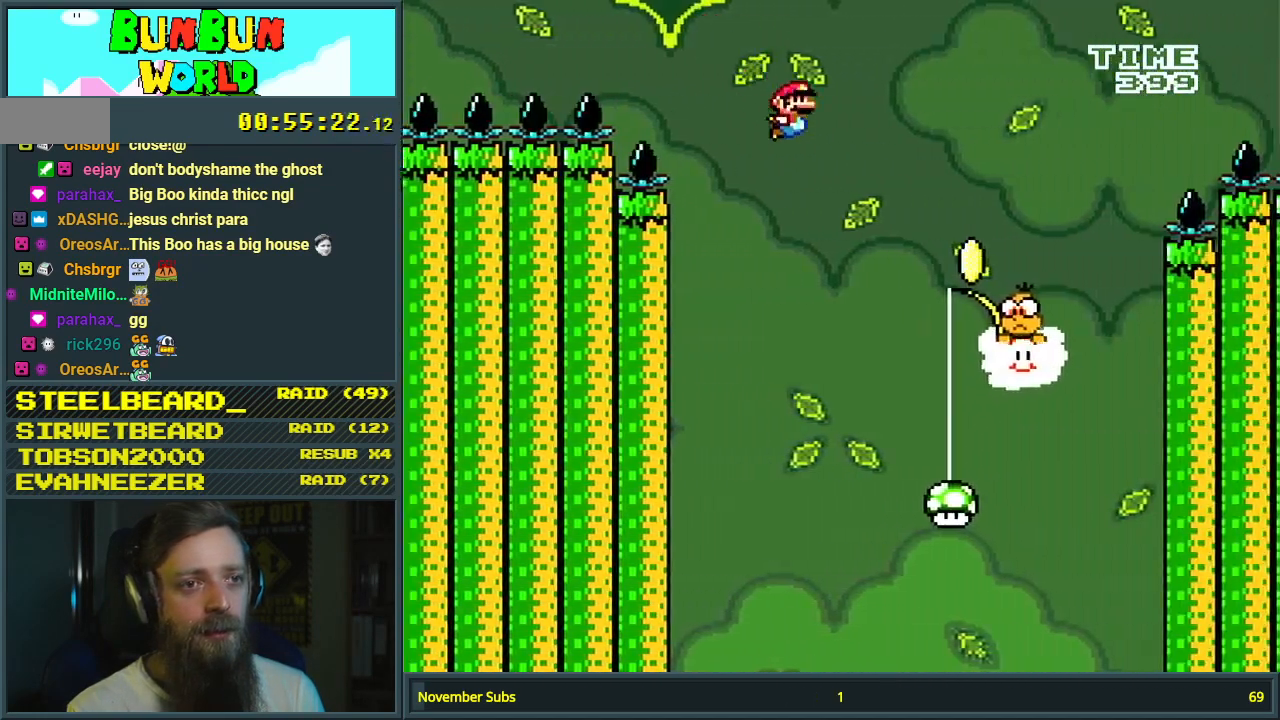
{"buttons": ["B", "Y"], "events": []}
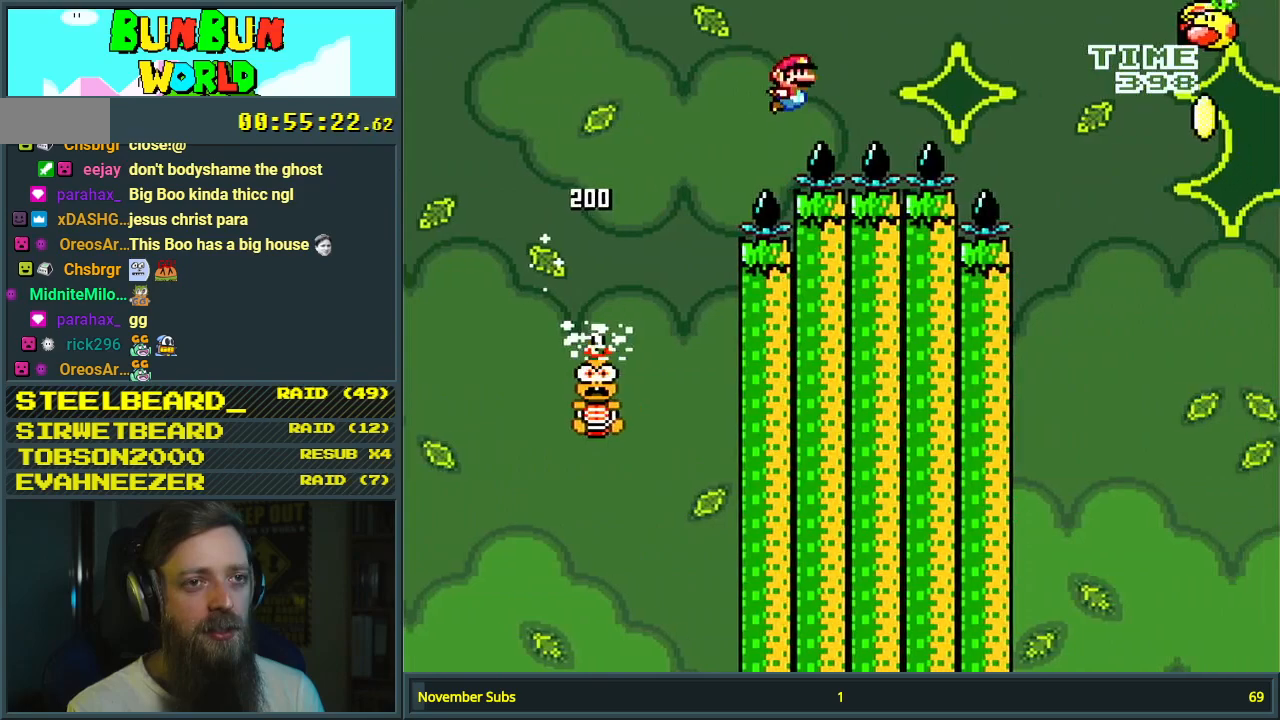
{"buttons": ["B", "Y"], "events": []}
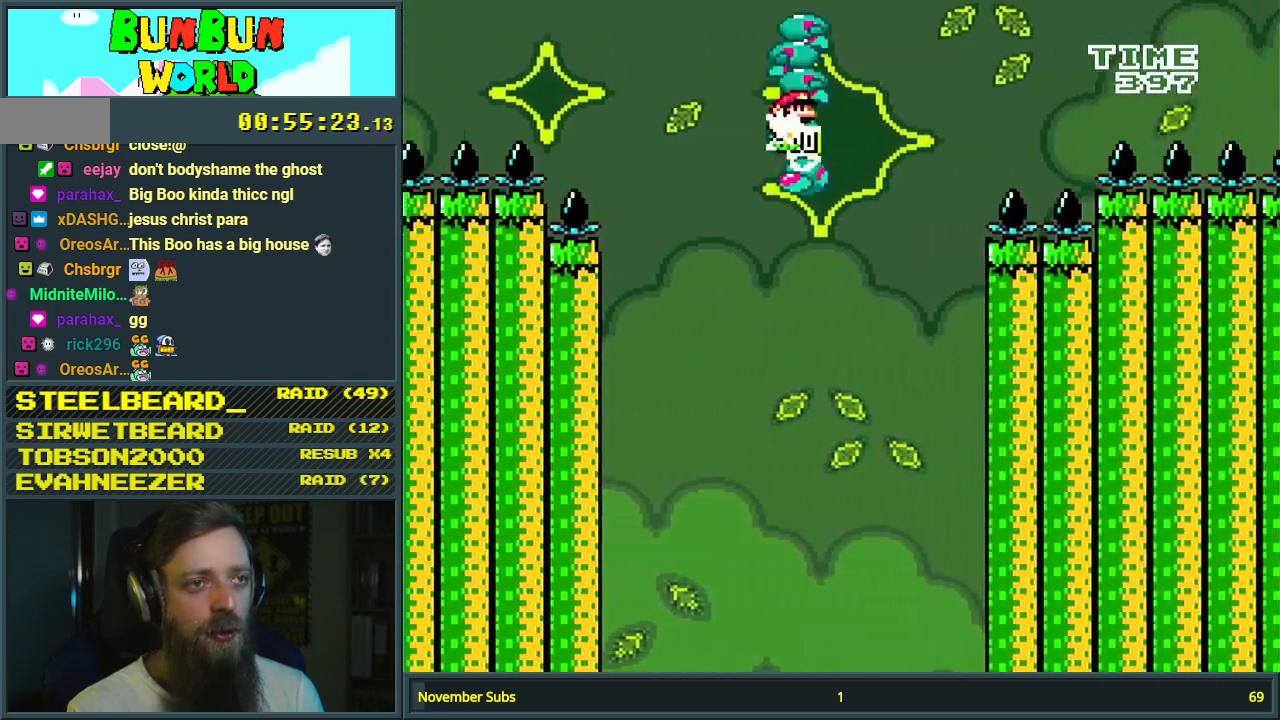
{"buttons": ["B", "Y"], "events": []}
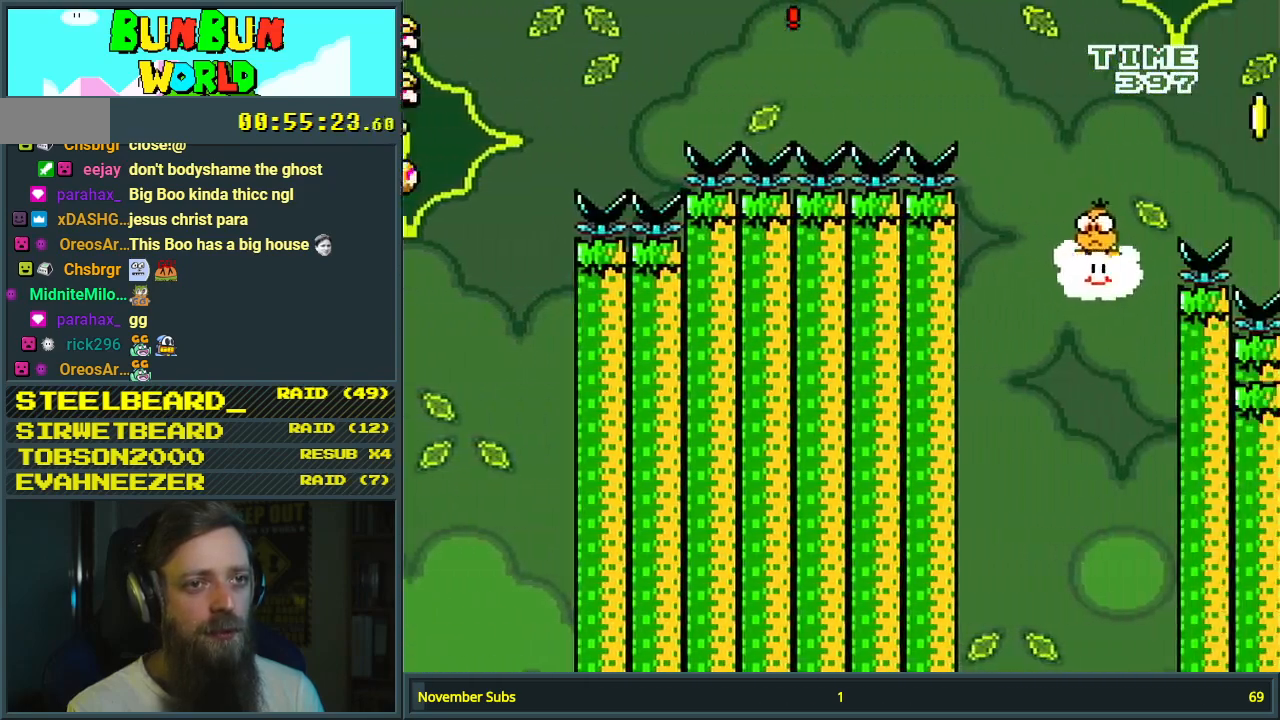
{"buttons": ["B", "Y"], "events": []}
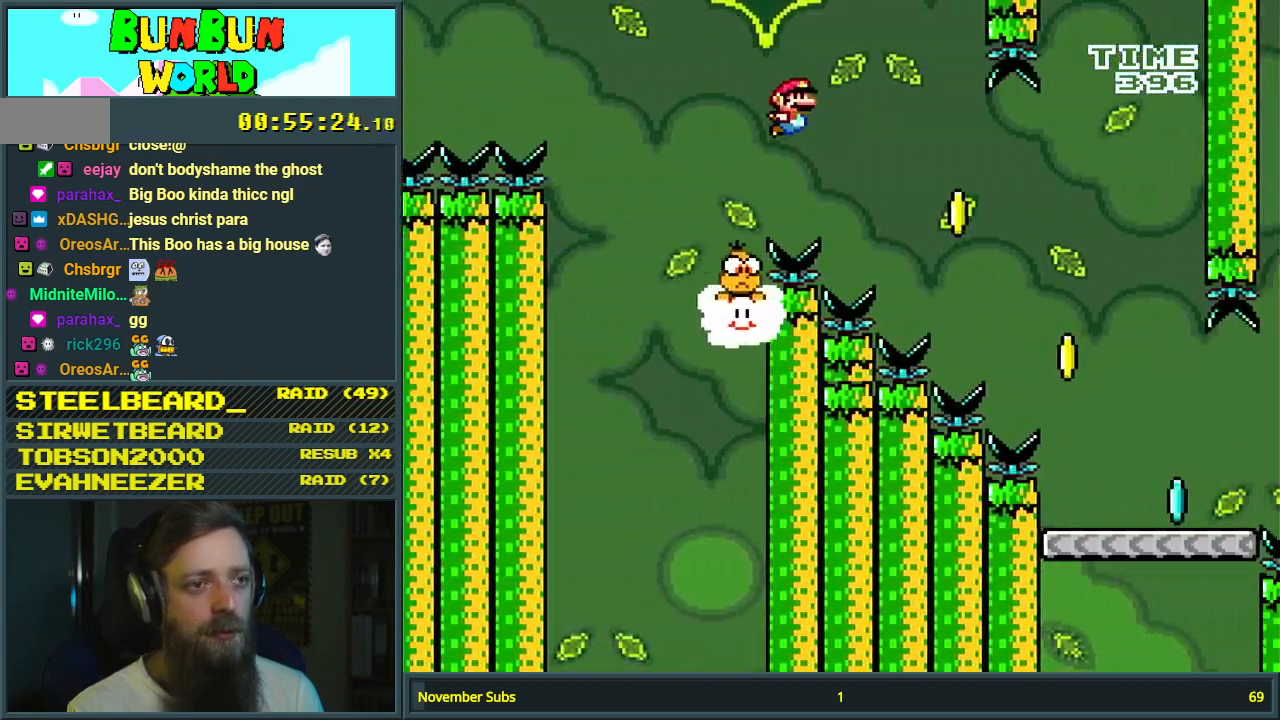
{"buttons": ["Y", "DPAD_LEFT"], "events": [[400, "DPAD_LEFT", "down"], [417, "B", "up"]]}
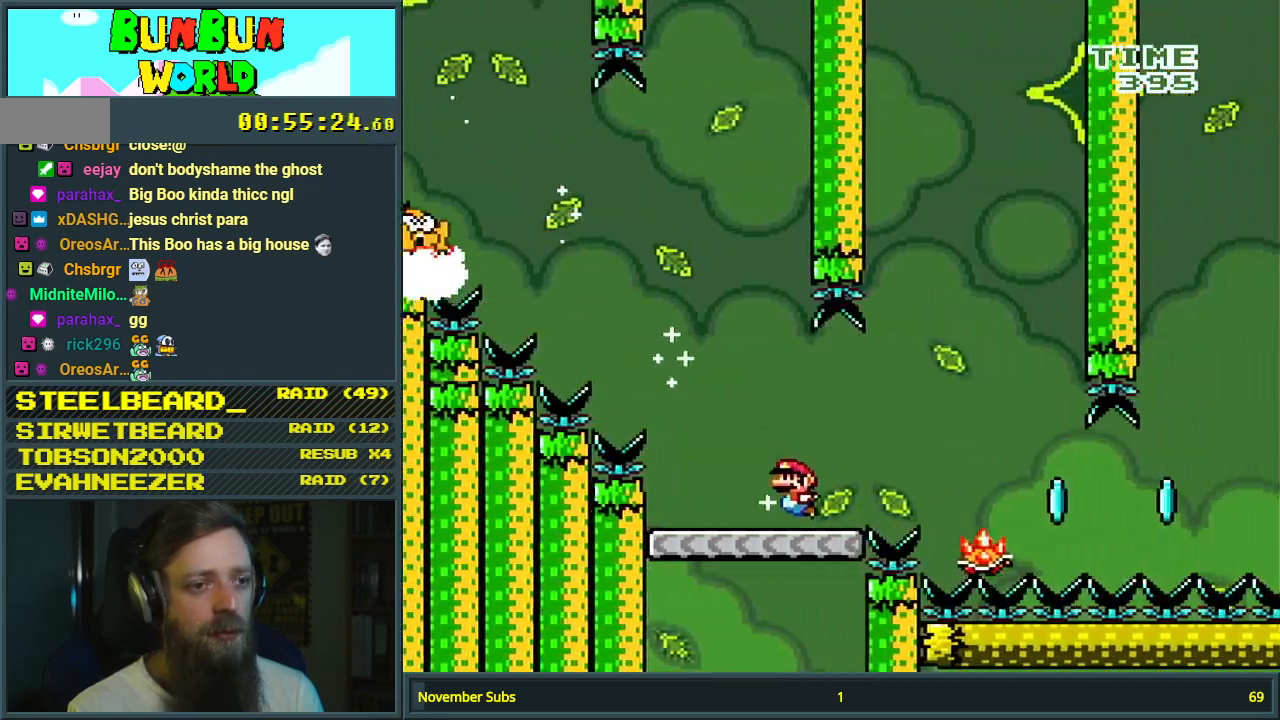
{"buttons": ["A", "X"], "events": [[17, "B", "down"], [33, "X", "down"], [50, "Y", "up"], [67, "A", "down"], [67, "B", "up"], [100, "DPAD_LEFT", "up"], [133, "DPAD_RIGHT", "down"], [500, "DPAD_RIGHT", "up"]]}
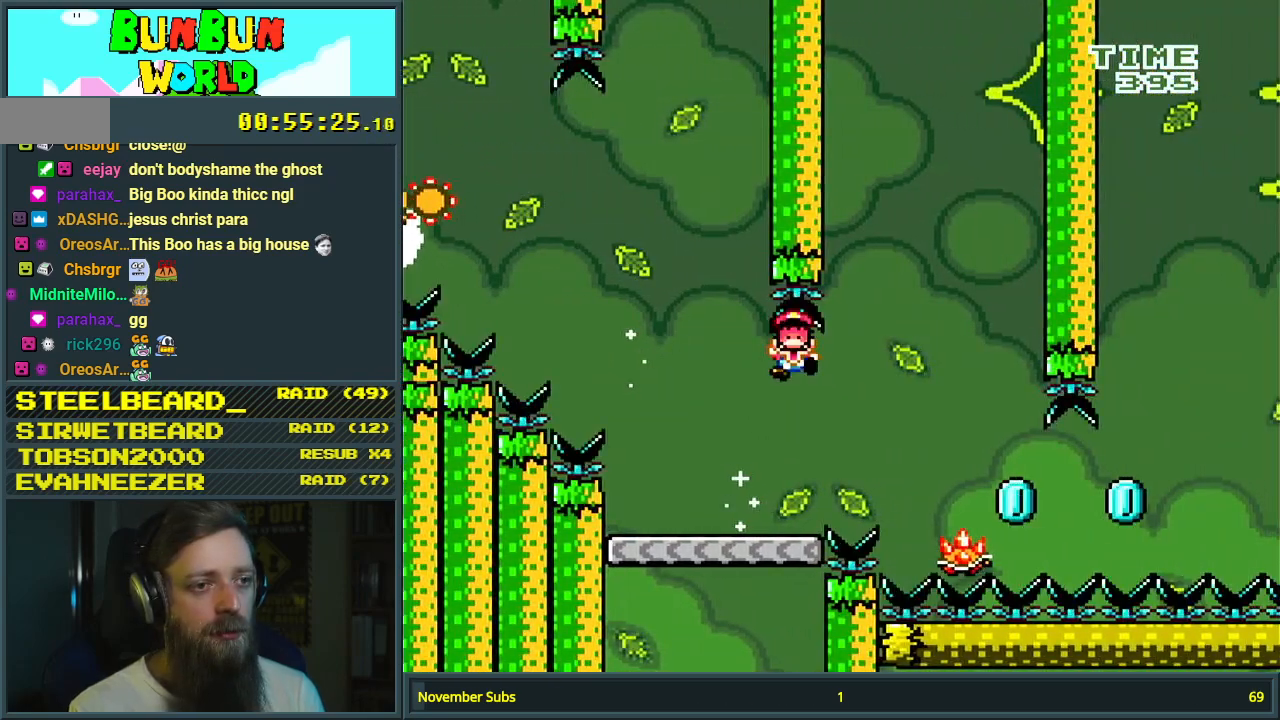
{"buttons": [], "events": [[67, "X", "up"], [83, "A", "up"], [167, "A", "down"], [250, "A", "up"], [333, "A", "down"], [433, "A", "up"]]}
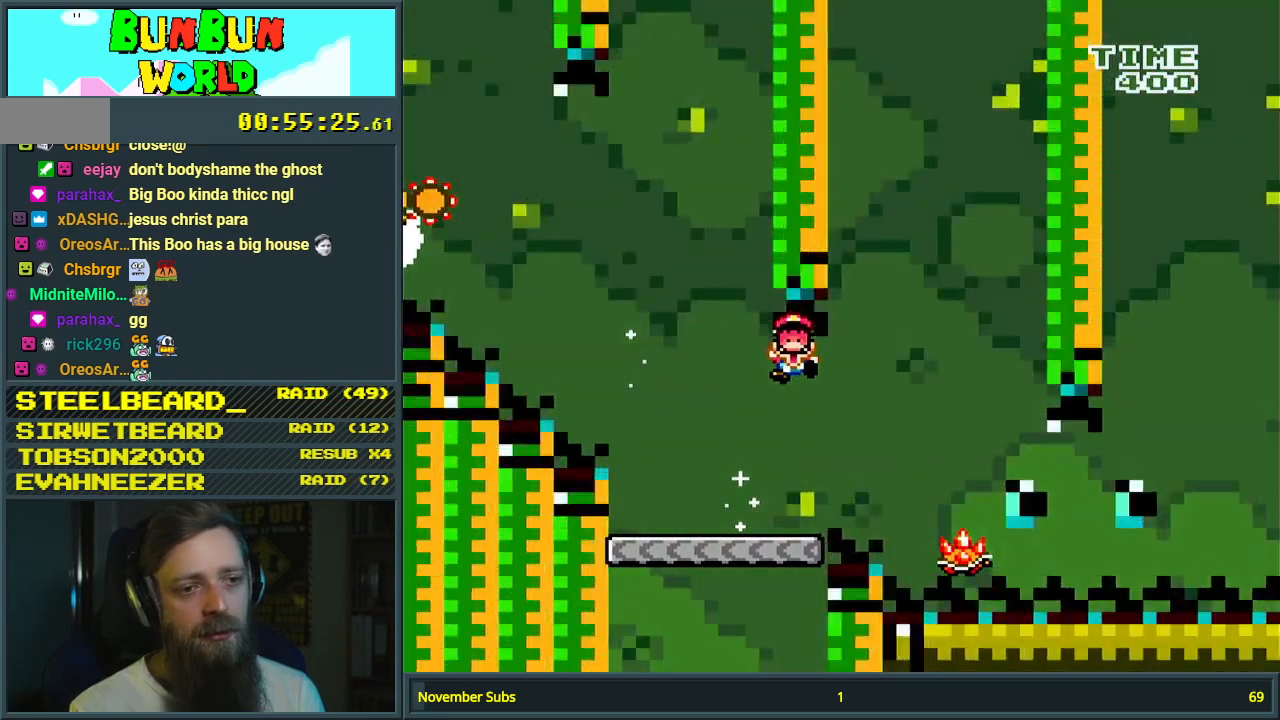
{"buttons": ["B", "Y"], "events": [[200, "B", "down"], [200, "Y", "down"]]}